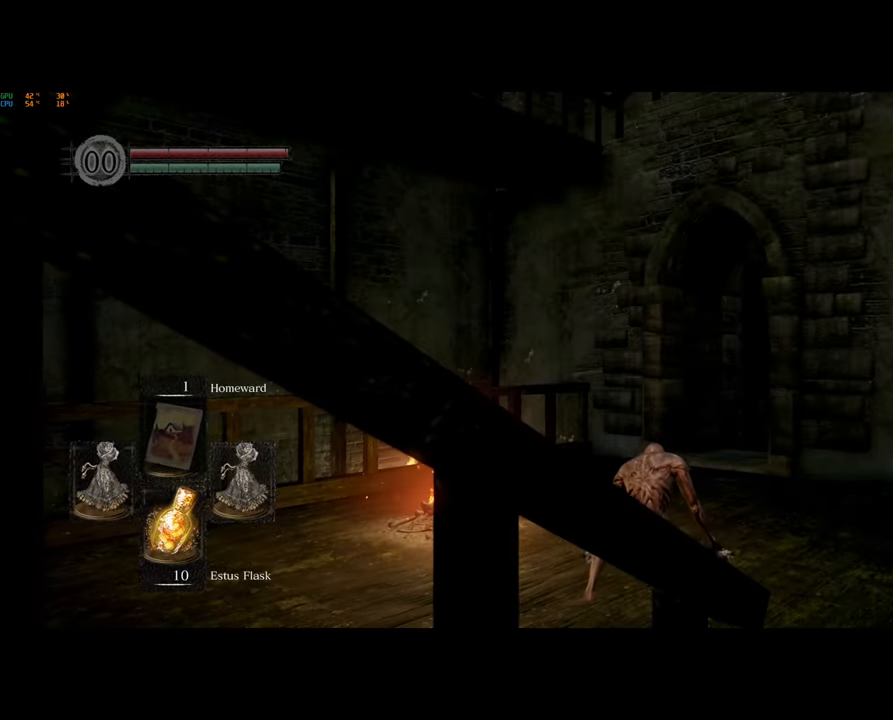
Gameplay with a controller (PlayStation layout); each line is a JSON object with the inputs held at the frame after it. "events" lists button and stick changes between this image and that frame as [ms after this image, input, new state], when the widget could be followed in between.
{"buttons": [], "left_stick": "down-left", "right_stick": "left", "events": [[100, "right_stick", "left"], [450, "left_stick", "down-left"]]}
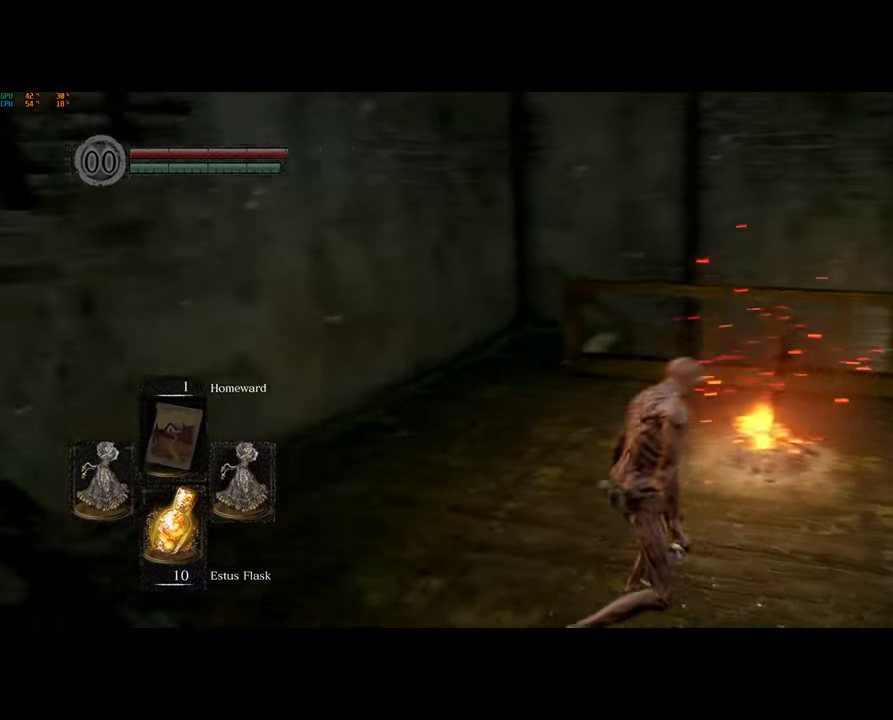
{"buttons": [], "left_stick": "left", "right_stick": "center", "events": [[433, "left_stick", "left"], [500, "right_stick", "center"]]}
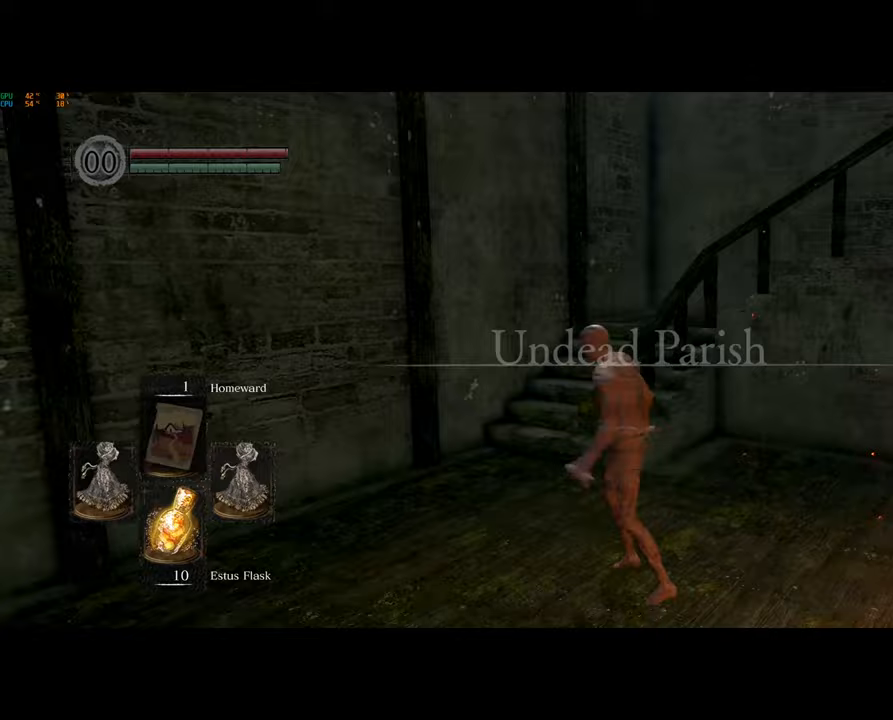
{"buttons": ["CIRCLE"], "left_stick": "up", "right_stick": "center", "events": [[50, "CIRCLE", "down"], [200, "left_stick", "up-left"], [417, "left_stick", "up"]]}
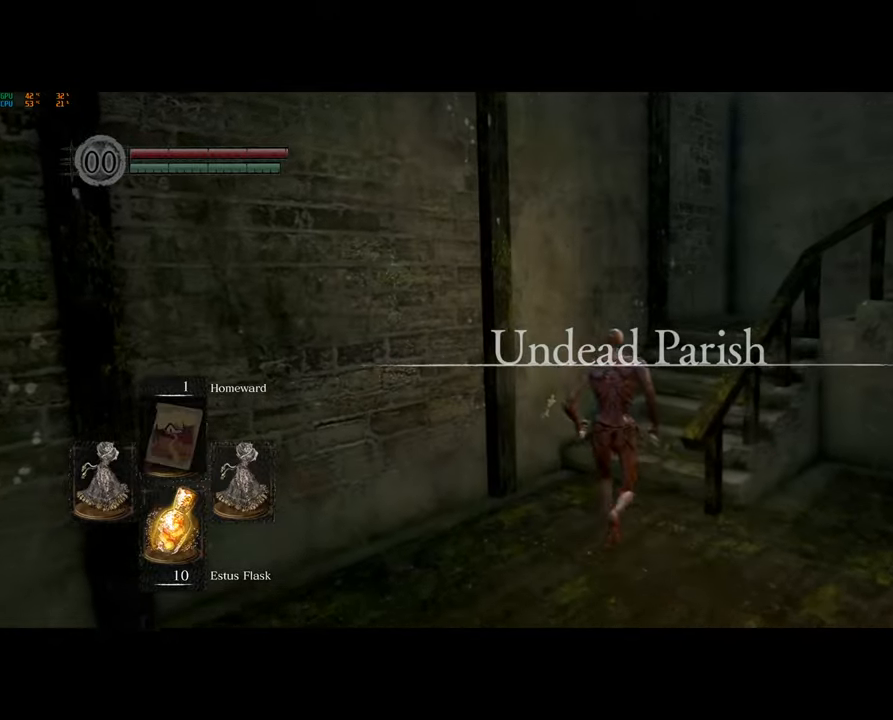
{"buttons": ["CIRCLE"], "left_stick": "up", "right_stick": "center", "events": []}
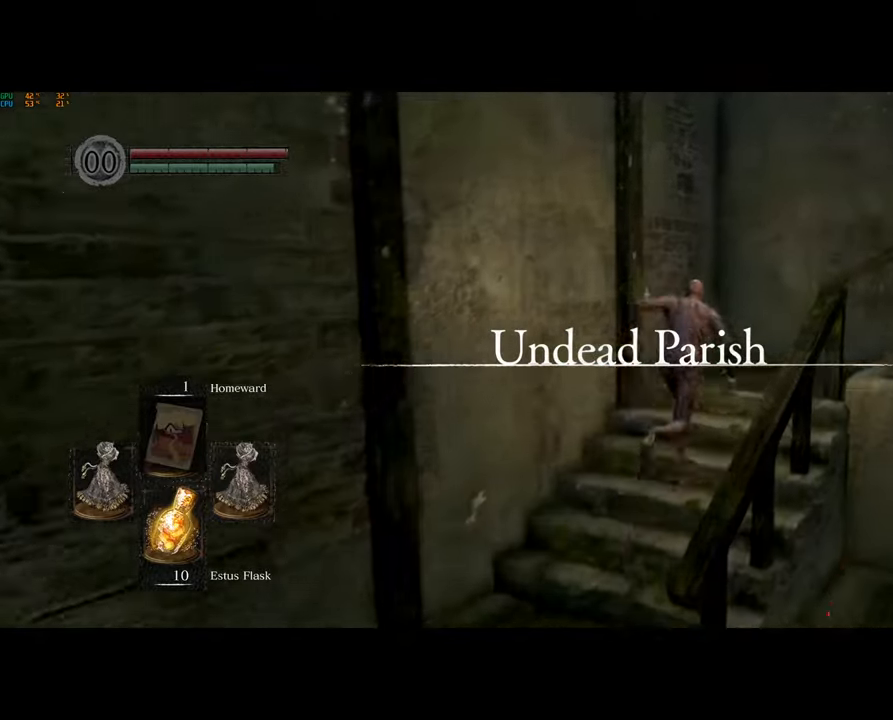
{"buttons": ["CIRCLE"], "left_stick": "right", "right_stick": "center", "events": [[217, "left_stick", "up-right"], [367, "left_stick", "right"]]}
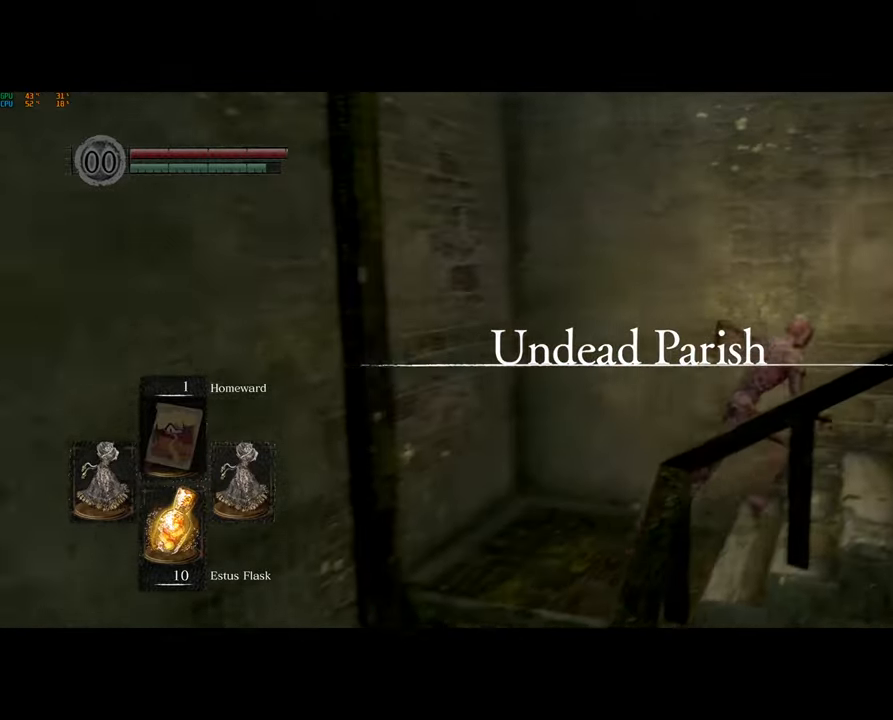
{"buttons": ["CIRCLE"], "left_stick": "right", "right_stick": "center", "events": []}
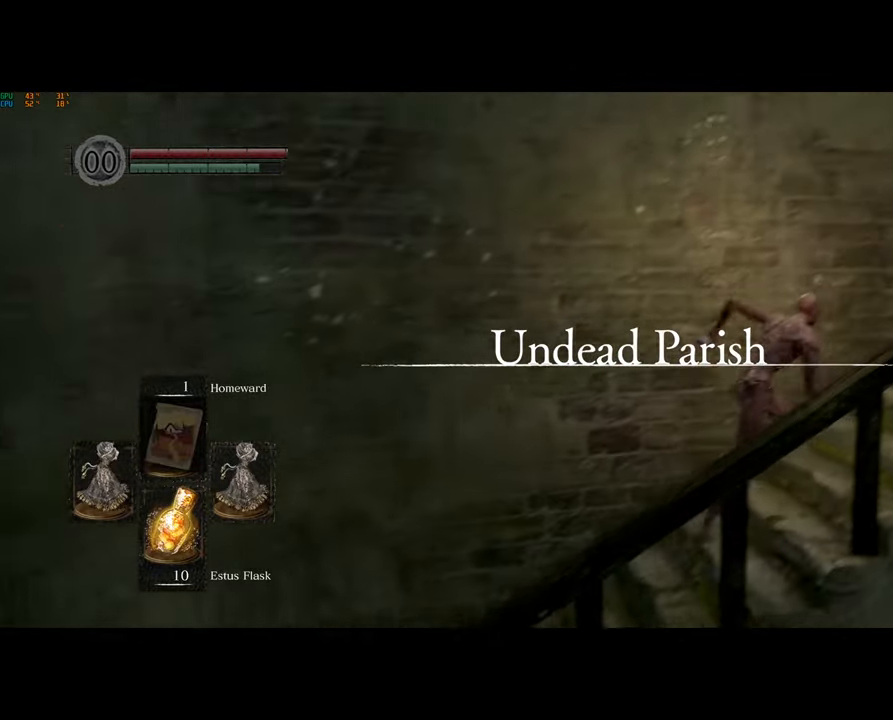
{"buttons": ["CIRCLE"], "left_stick": "right", "right_stick": "center", "events": []}
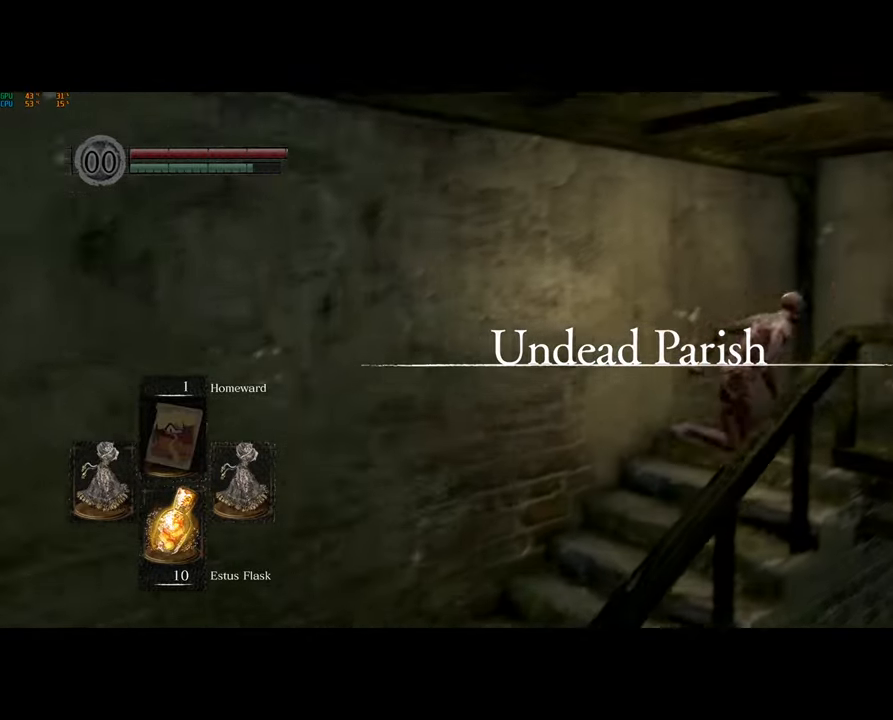
{"buttons": [], "left_stick": "down-right", "right_stick": "left", "events": [[83, "CIRCLE", "up"], [167, "right_stick", "left"], [200, "left_stick", "down-right"]]}
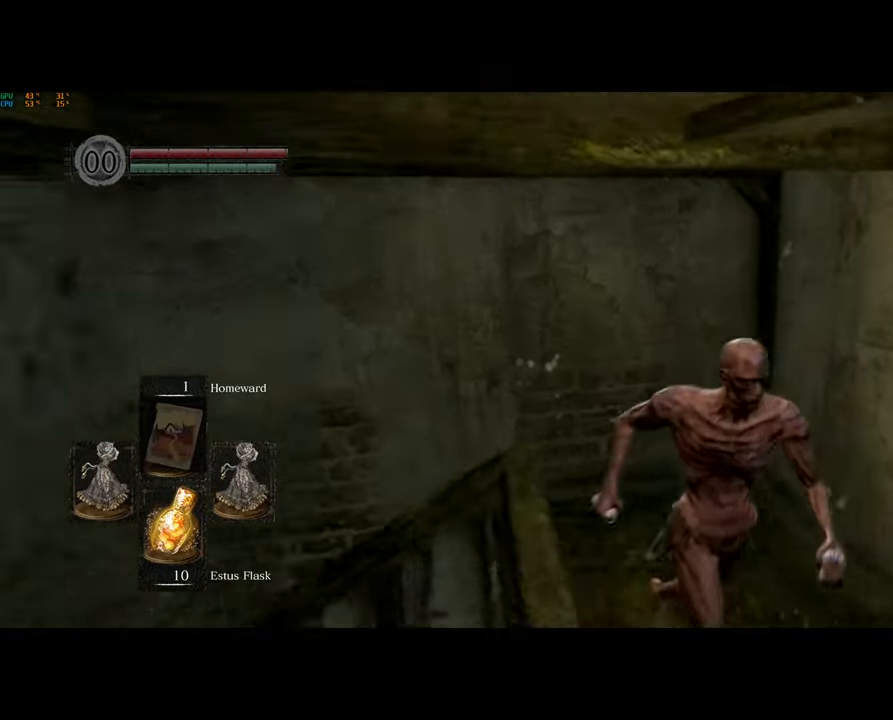
{"buttons": [], "left_stick": "center", "right_stick": "left", "events": [[217, "left_stick", "down"], [483, "left_stick", "center"]]}
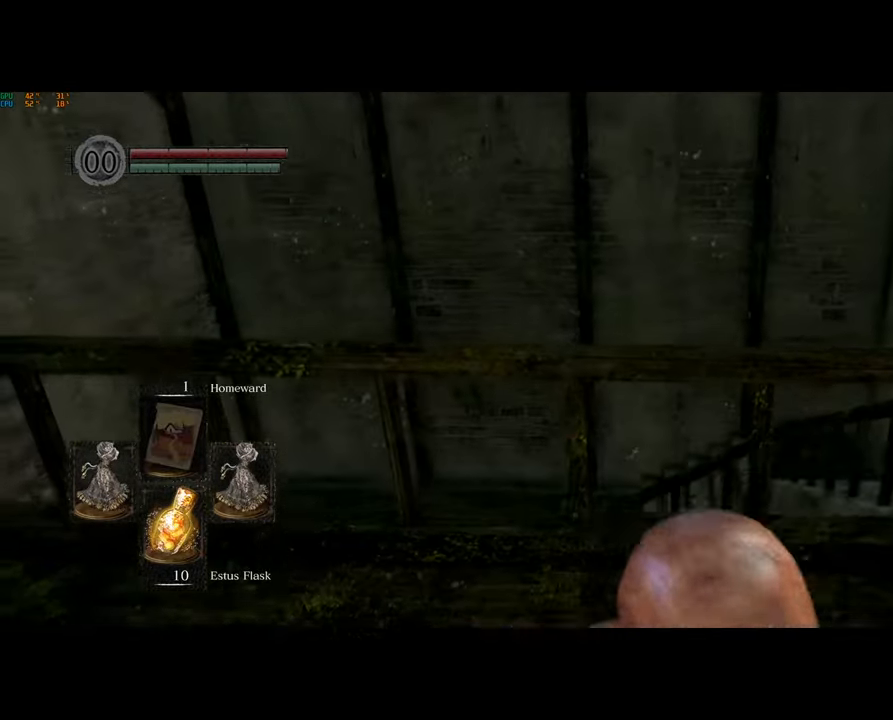
{"buttons": ["CIRCLE"], "left_stick": "up-right", "right_stick": "center", "events": [[67, "right_stick", "center"], [150, "CIRCLE", "down"], [167, "left_stick", "right"], [483, "left_stick", "up-right"]]}
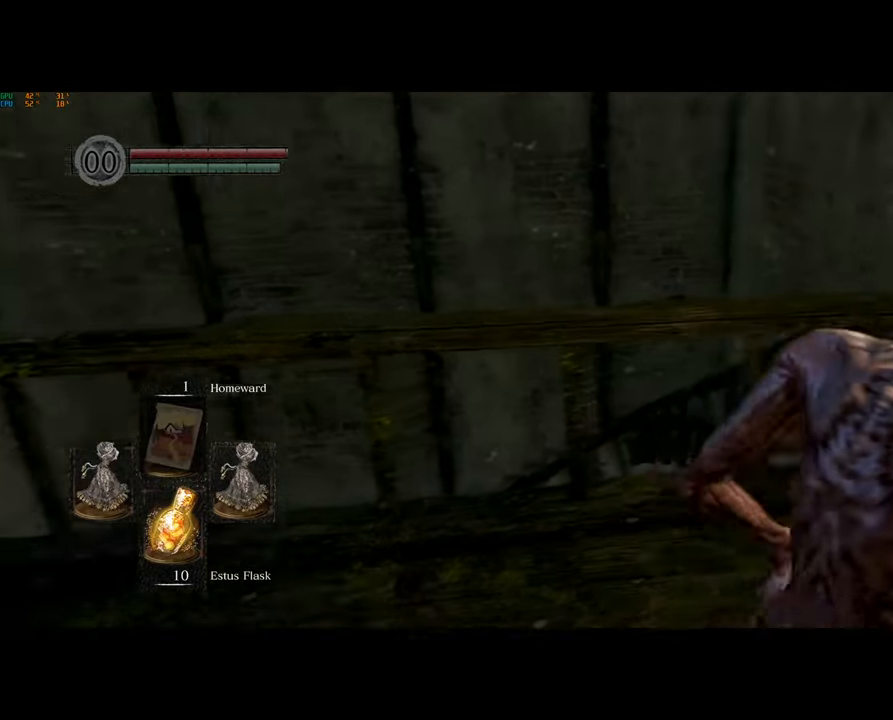
{"buttons": ["CIRCLE"], "left_stick": "up", "right_stick": "center", "events": [[333, "left_stick", "up"]]}
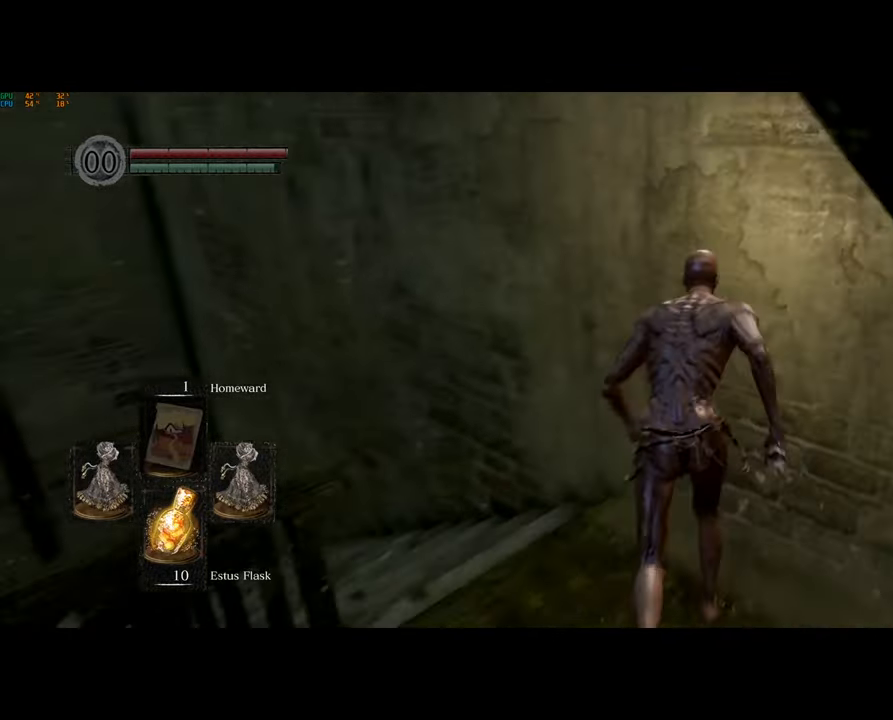
{"buttons": [], "left_stick": "center", "right_stick": "center", "events": [[200, "left_stick", "up-left"], [217, "CIRCLE", "up"], [267, "CIRCLE", "down"], [367, "CIRCLE", "up"], [450, "left_stick", "down"], [500, "left_stick", "center"]]}
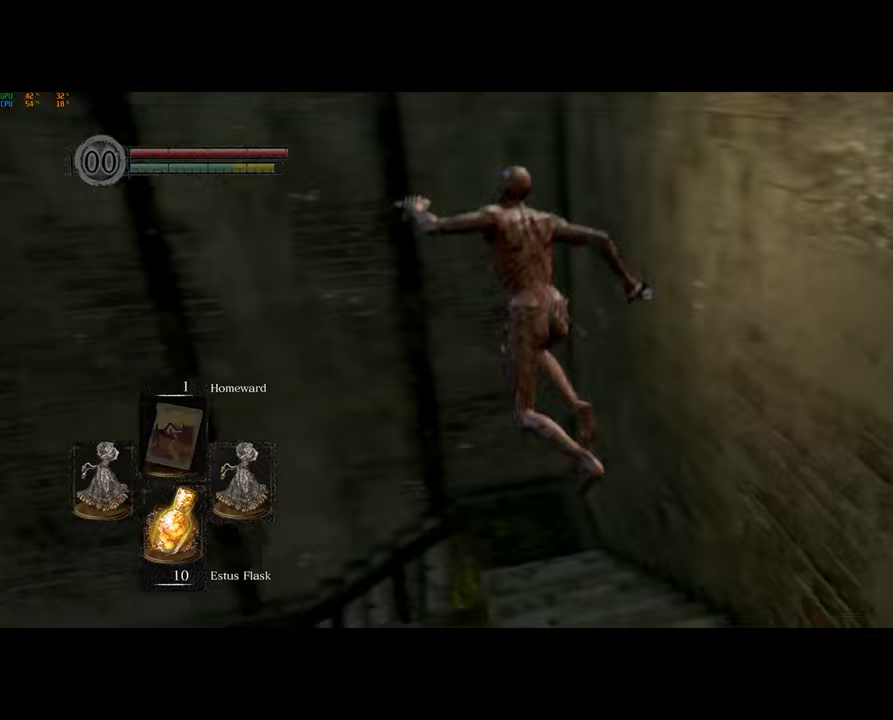
{"buttons": ["DPAD_UP"], "left_stick": "center", "right_stick": "center", "events": [[233, "DPAD_LEFT", "down"], [333, "CROSS", "down"], [350, "DPAD_LEFT", "up"], [433, "CROSS", "up"], [433, "DPAD_UP", "down"]]}
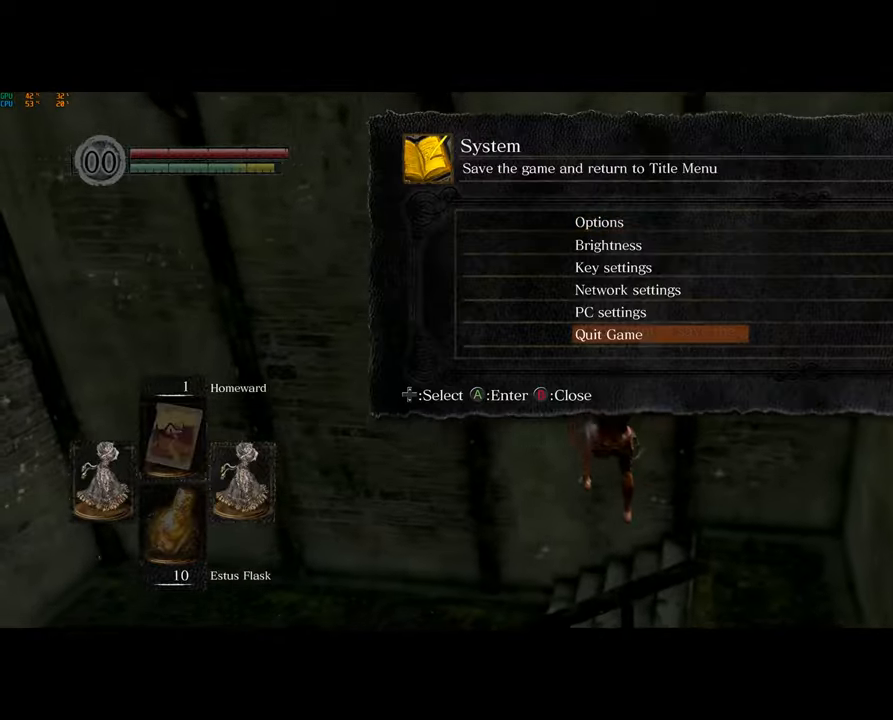
{"buttons": ["CROSS"], "left_stick": "center", "right_stick": "center", "events": [[17, "CROSS", "down"], [17, "DPAD_UP", "up"], [67, "CROSS", "up"], [117, "DPAD_LEFT", "down"], [183, "CROSS", "down"], [183, "DPAD_LEFT", "up"], [233, "CROSS", "up"], [317, "CROSS", "down"], [400, "CROSS", "up"], [467, "CROSS", "down"]]}
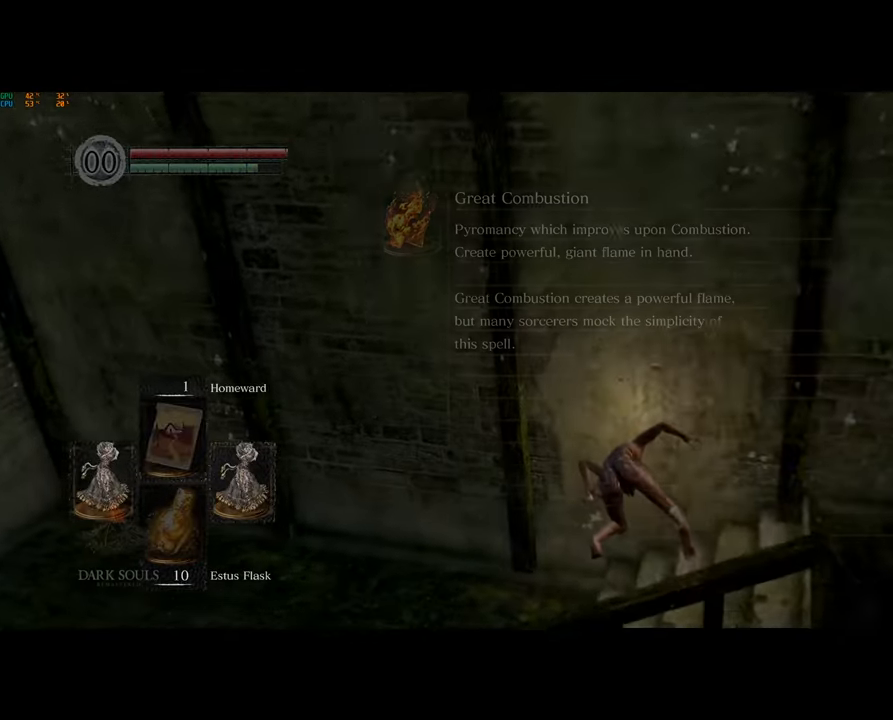
{"buttons": [], "left_stick": "center", "right_stick": "center", "events": [[33, "CROSS", "up"], [117, "CROSS", "down"], [183, "CROSS", "up"], [250, "CROSS", "down"], [350, "CROSS", "up"], [433, "CROSS", "down"], [483, "CROSS", "up"]]}
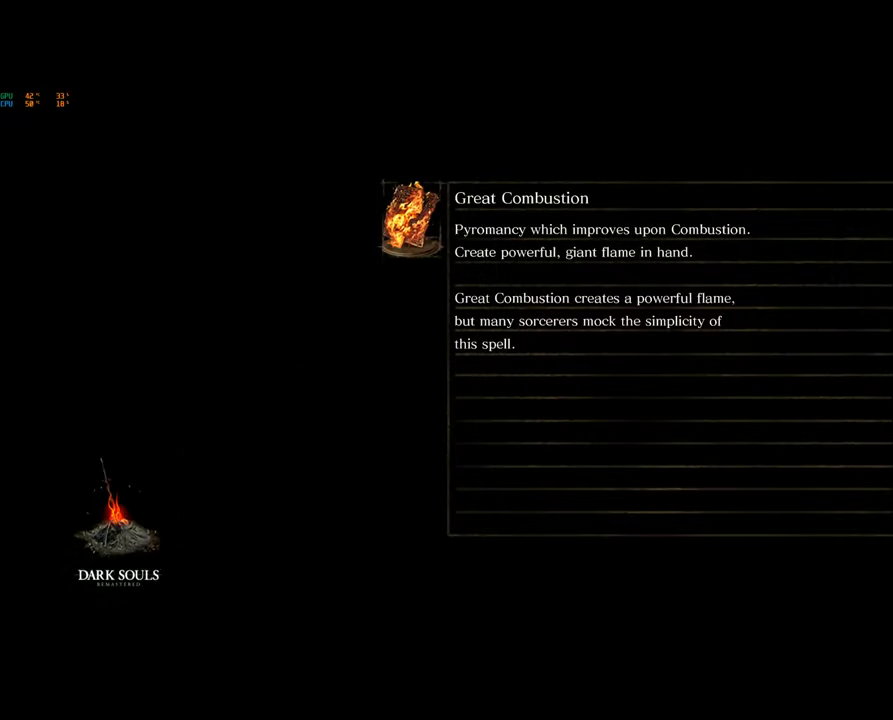
{"buttons": ["CROSS"], "left_stick": "center", "right_stick": "center", "events": [[67, "CROSS", "down"], [133, "CROSS", "up"], [217, "CROSS", "down"], [283, "CROSS", "up"], [350, "CROSS", "down"], [433, "CROSS", "up"], [500, "CROSS", "down"]]}
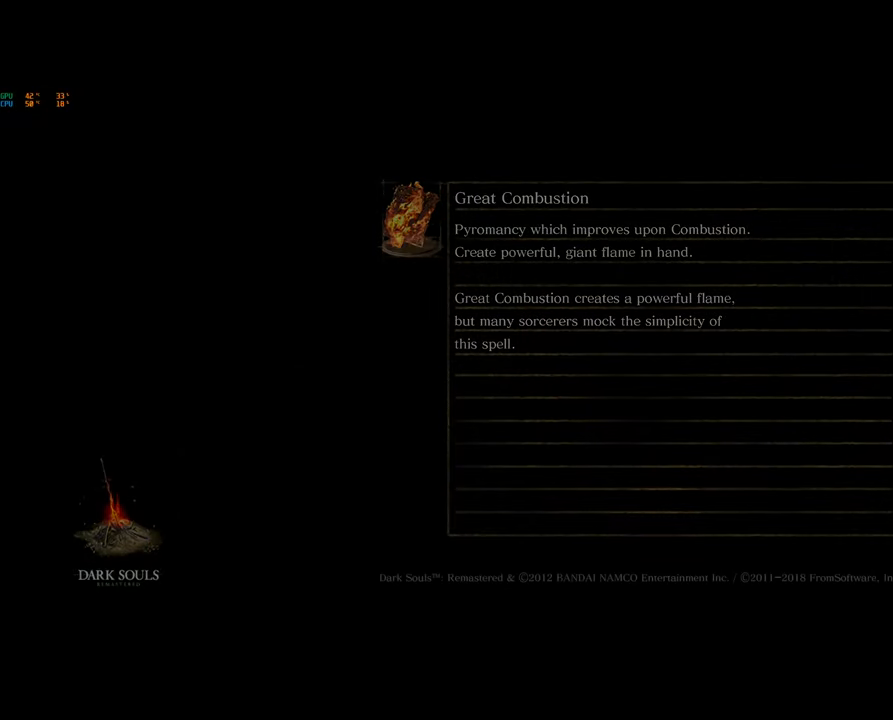
{"buttons": [], "left_stick": "center", "right_stick": "center", "events": [[67, "CROSS", "up"], [150, "CROSS", "down"], [217, "CROSS", "up"], [300, "CROSS", "down"], [367, "CROSS", "up"], [450, "CROSS", "down"], [500, "CROSS", "up"]]}
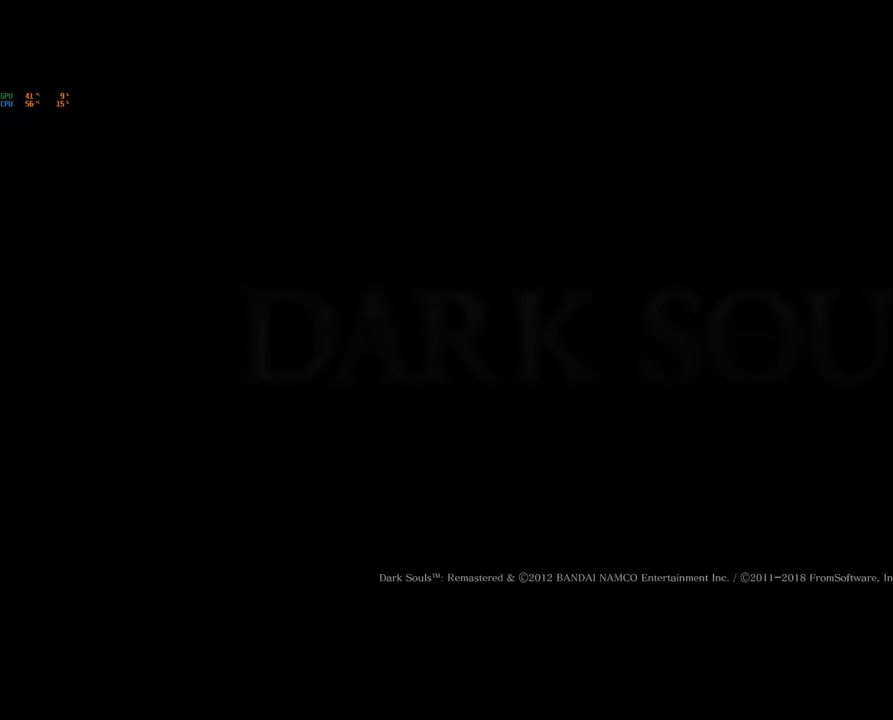
{"buttons": [], "left_stick": "center", "right_stick": "center", "events": [[83, "CROSS", "down"], [133, "CROSS", "up"], [233, "CROSS", "down"], [283, "CROSS", "up"], [383, "CROSS", "down"], [433, "CROSS", "up"]]}
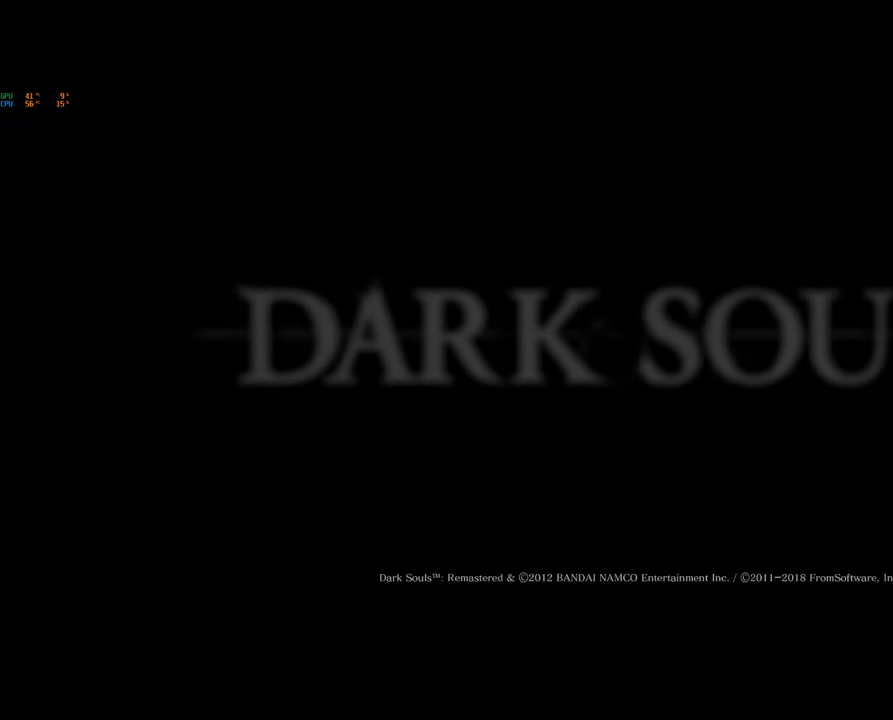
{"buttons": ["CROSS"], "left_stick": "center", "right_stick": "center", "events": [[17, "CROSS", "down"], [83, "CROSS", "up"], [167, "CROSS", "down"], [233, "CROSS", "up"], [300, "CROSS", "down"], [383, "CROSS", "up"], [450, "CROSS", "down"]]}
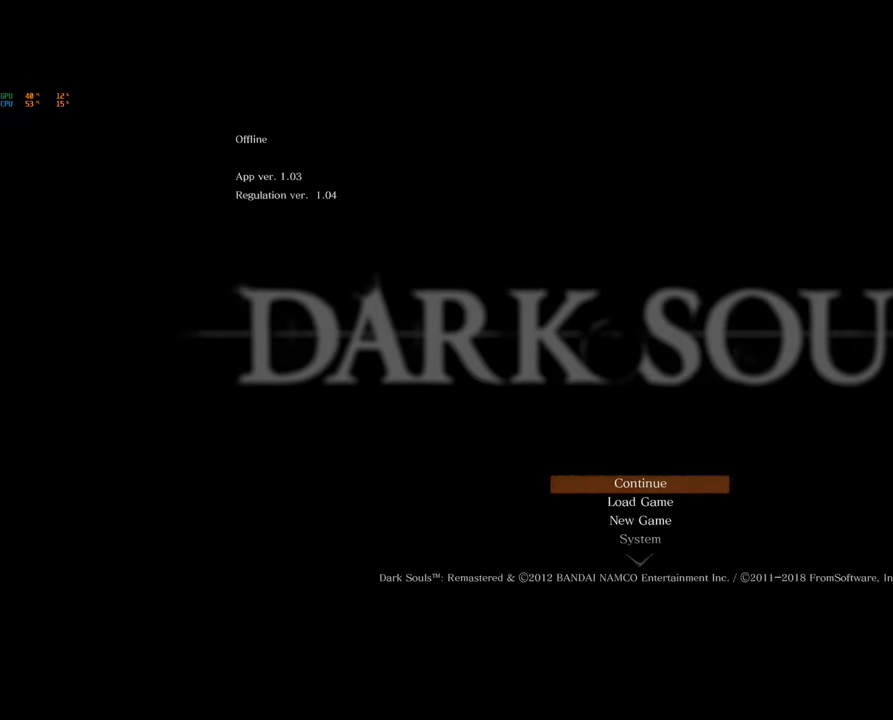
{"buttons": [], "left_stick": "center", "right_stick": "center", "events": [[17, "CROSS", "up"], [100, "CROSS", "down"], [167, "CROSS", "up"]]}
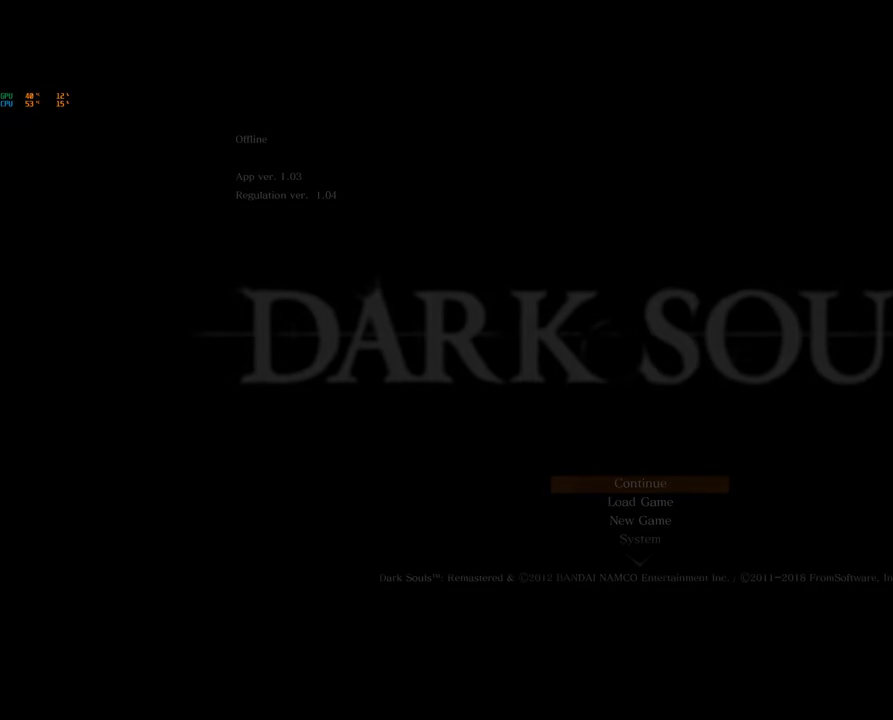
{"buttons": [], "left_stick": "center", "right_stick": "center", "events": []}
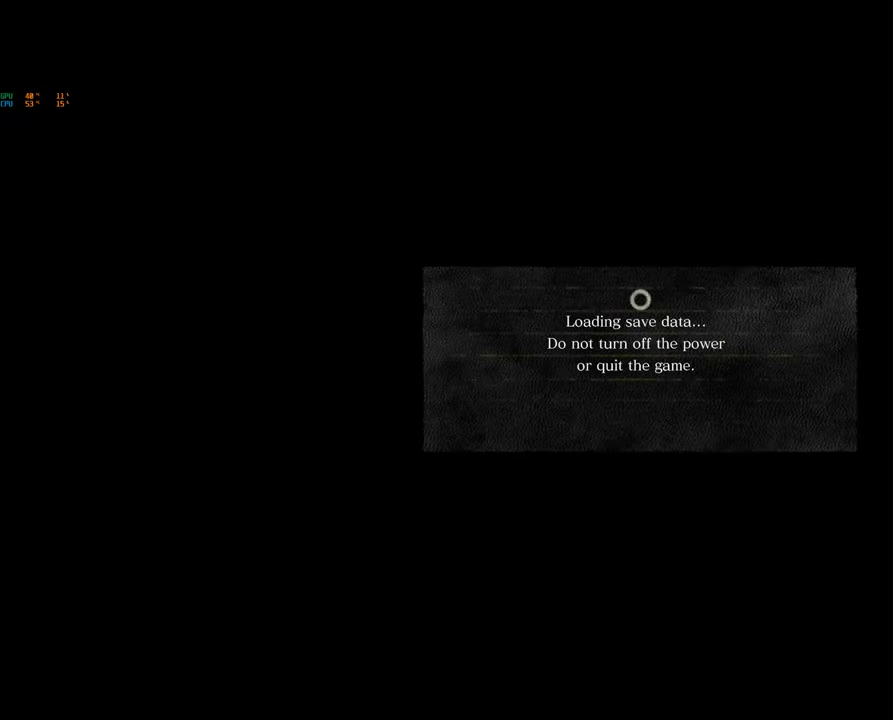
{"buttons": [], "left_stick": "center", "right_stick": "center", "events": []}
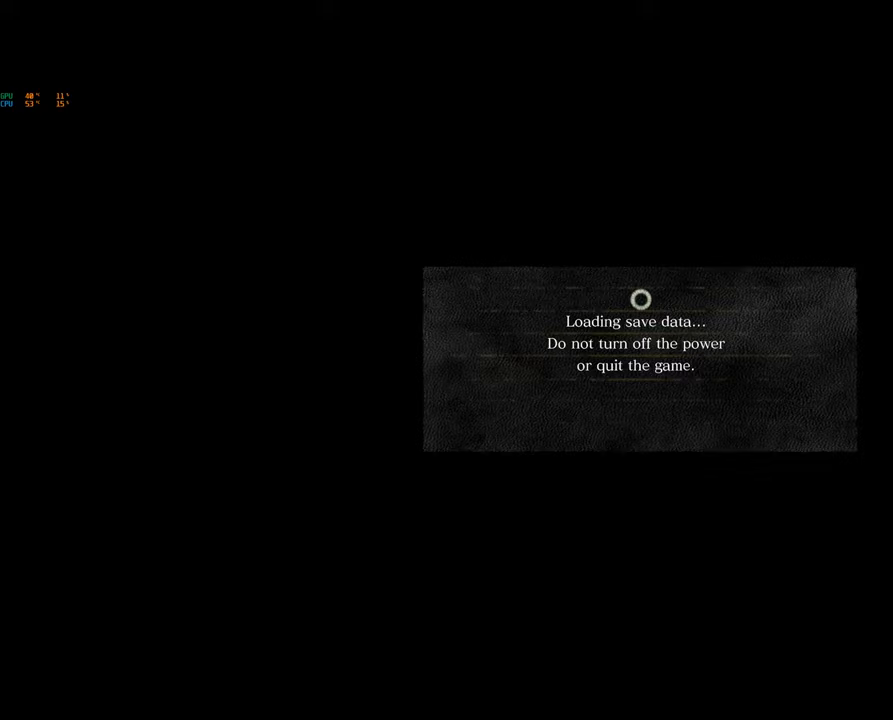
{"buttons": [], "left_stick": "center", "right_stick": "center", "events": []}
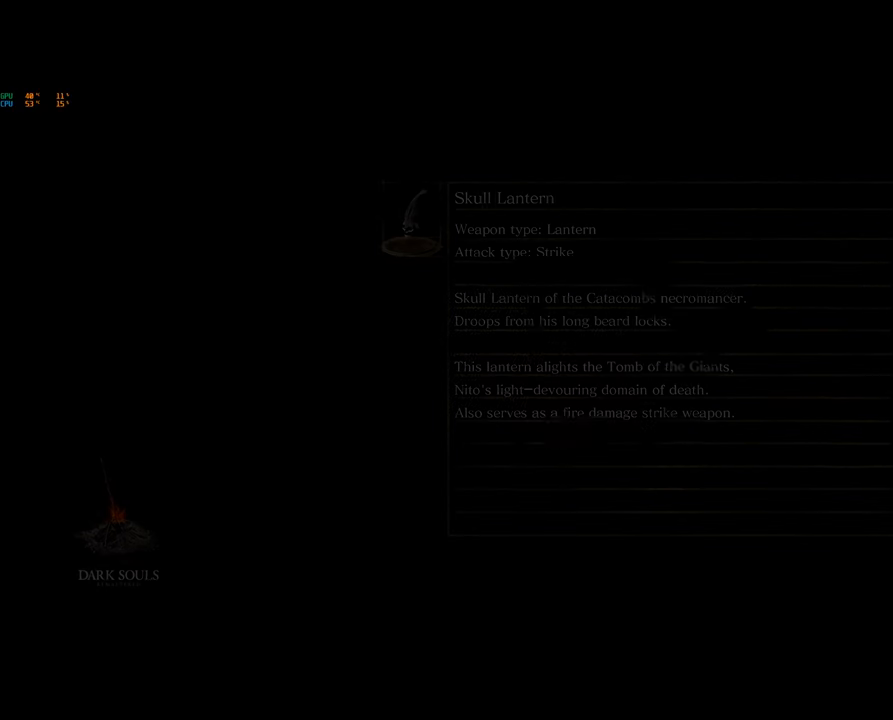
{"buttons": [], "left_stick": "center", "right_stick": "center", "events": []}
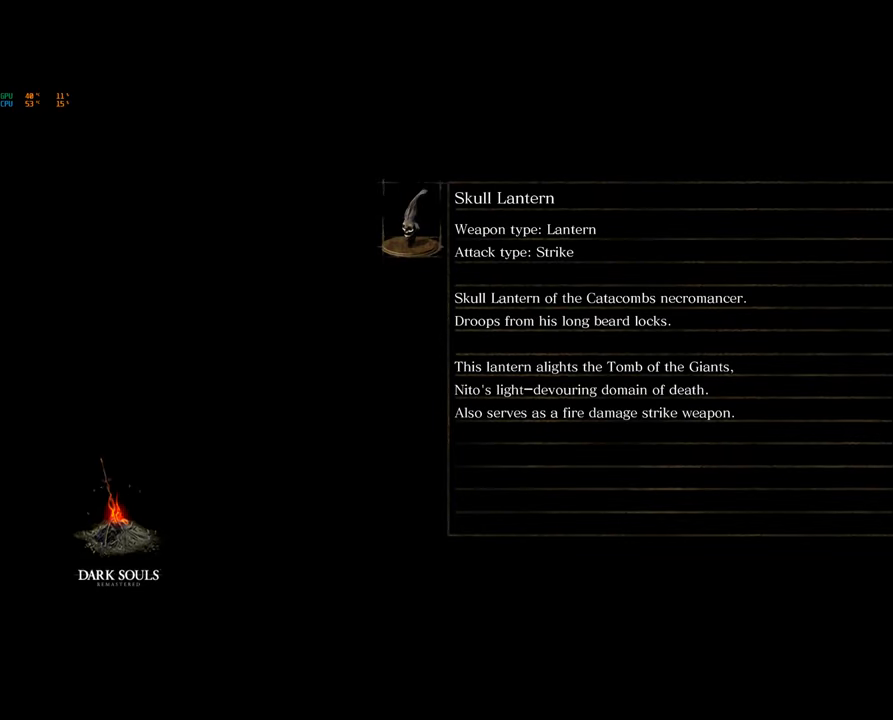
{"buttons": [], "left_stick": "center", "right_stick": "center", "events": []}
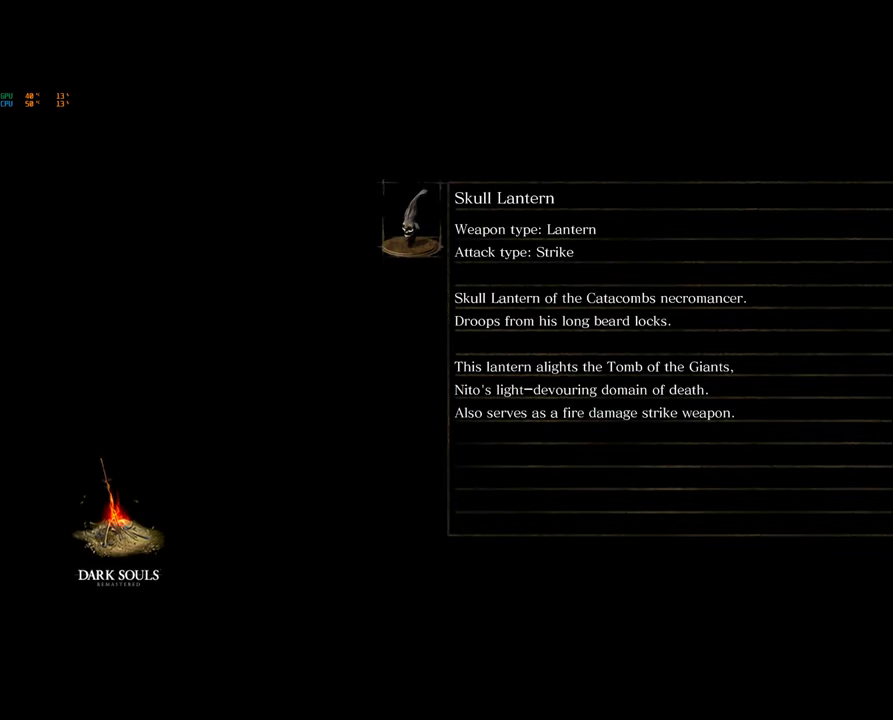
{"buttons": [], "left_stick": "center", "right_stick": "center", "events": []}
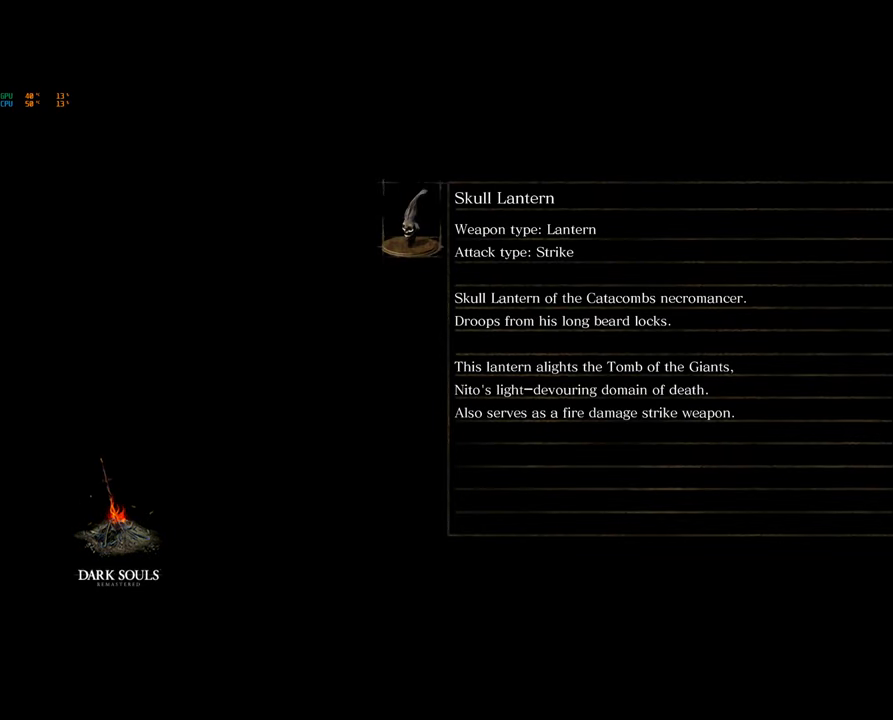
{"buttons": [], "left_stick": "center", "right_stick": "center", "events": []}
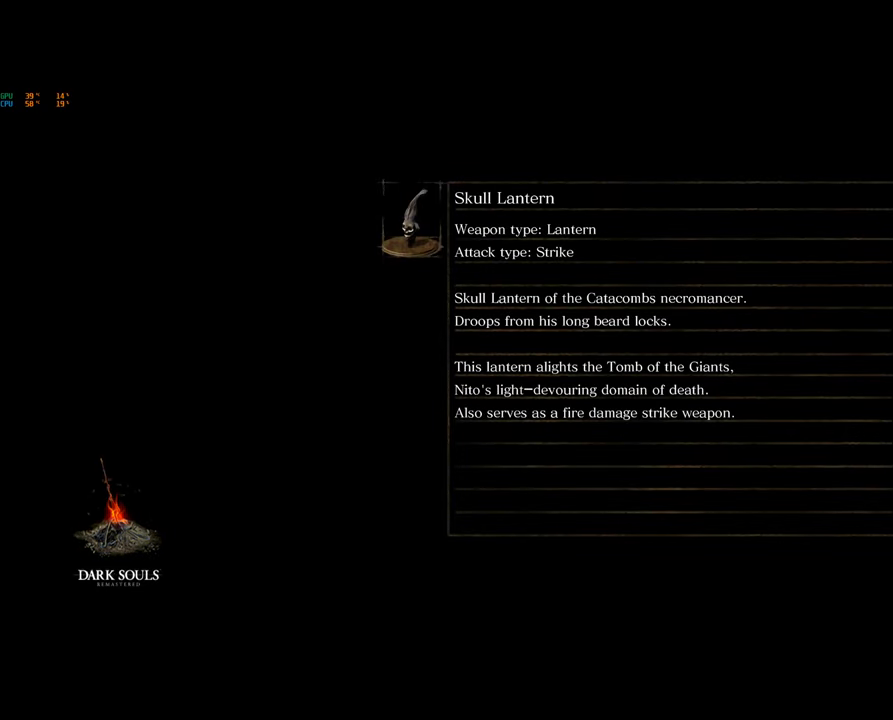
{"buttons": [], "left_stick": "center", "right_stick": "center", "events": []}